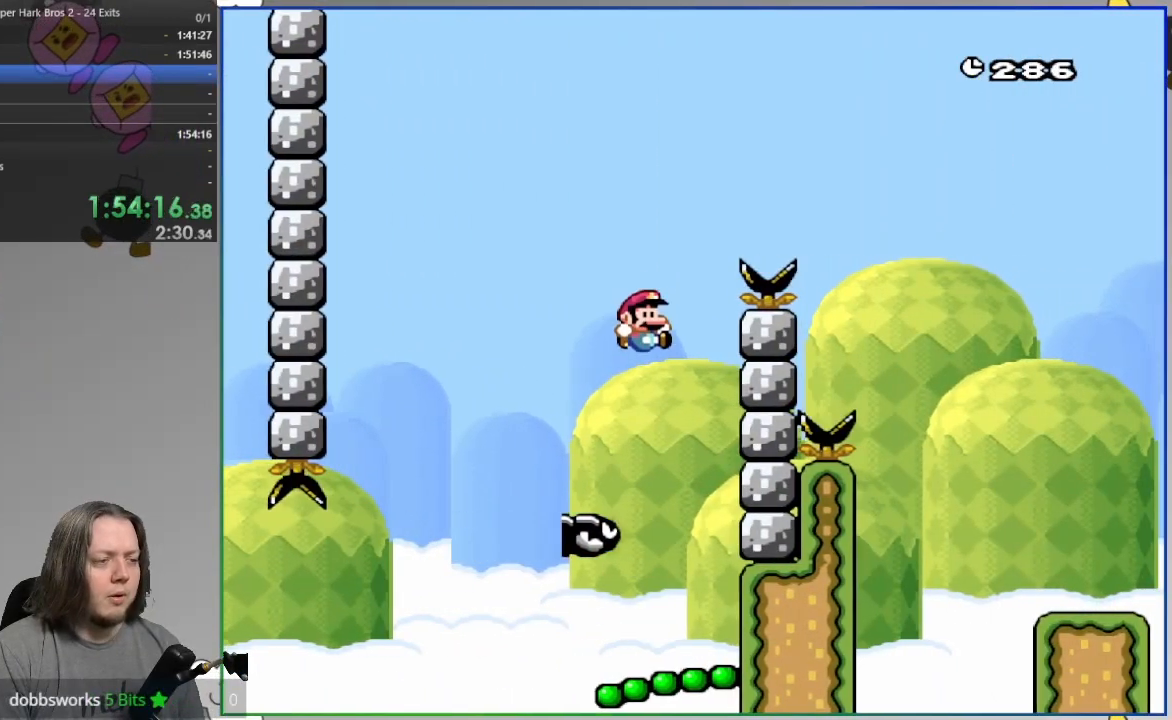
Gameplay with a controller (PlayStation layout); each line is a JSON object with the inputs held at the frame after it. "events" lists button and stick changes between this image and that frame as [ms after this image, input, new state], when the widget could be followed in between. Not read: DPAD_RIGHT HOME left_stick right_stick.
{"buttons": ["CROSS", "SQUARE"], "events": []}
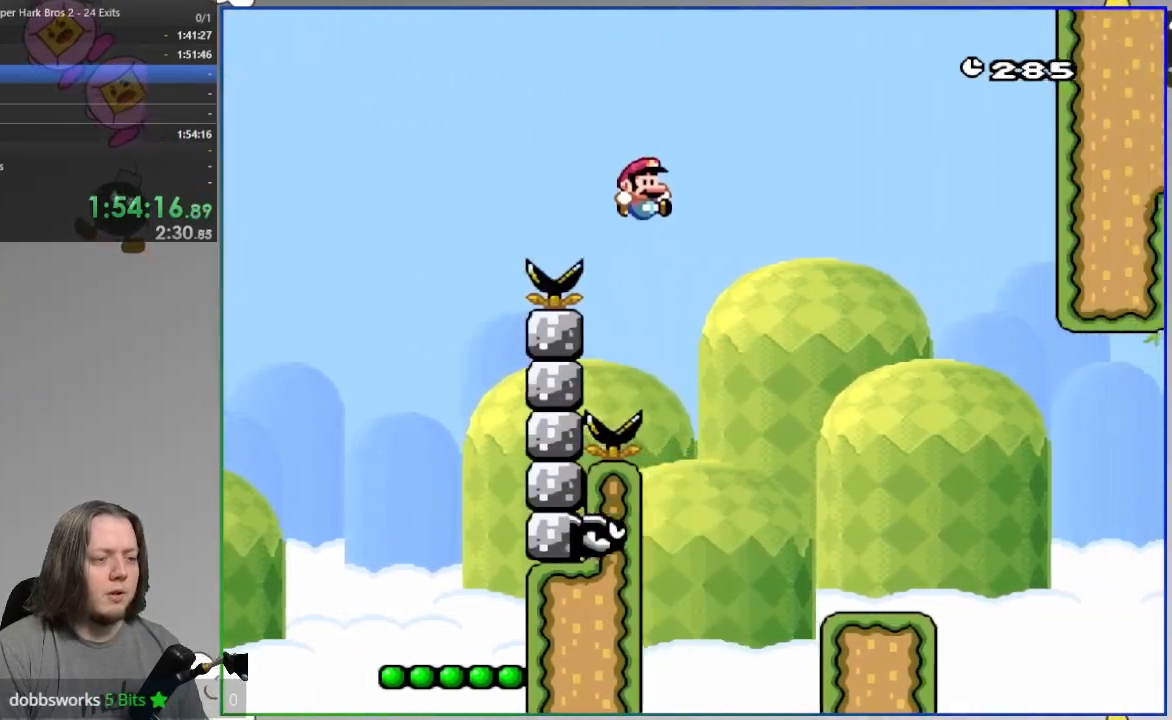
{"buttons": ["SQUARE"], "events": [[150, "CROSS", "up"], [317, "DPAD_LEFT", "down"], [317, "DPAD_UP", "down"], [383, "DPAD_LEFT", "up"], [383, "DPAD_UP", "up"]]}
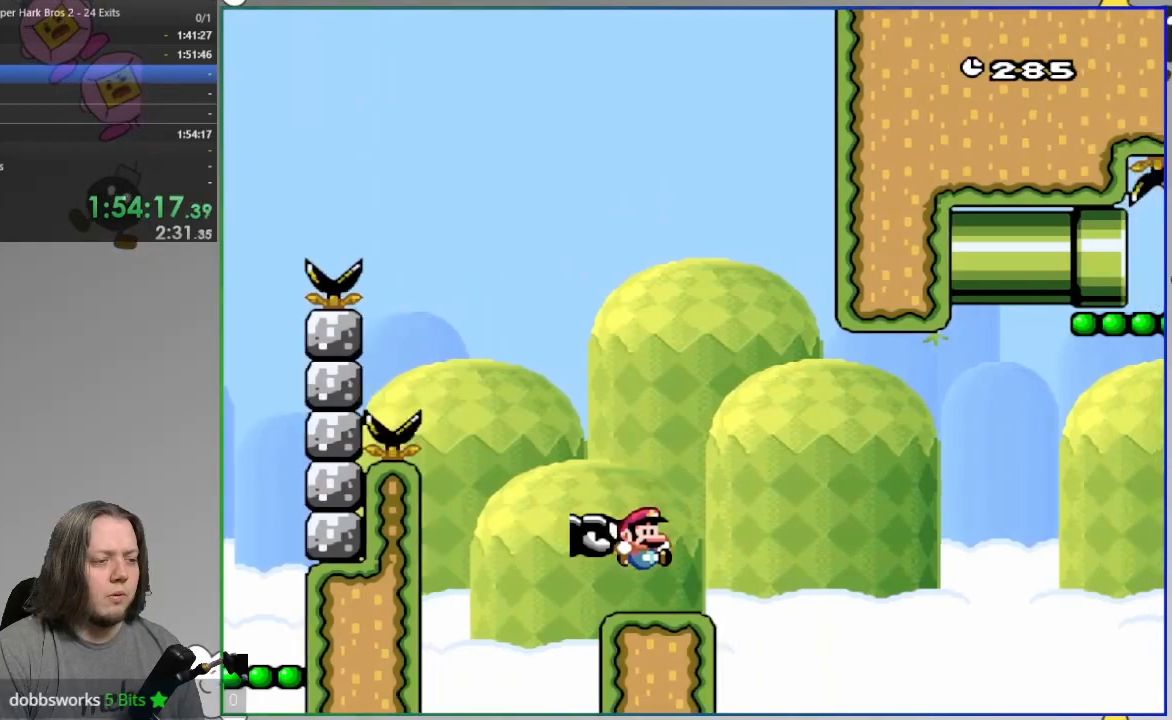
{"buttons": ["CROSS", "SQUARE"], "events": [[100, "CROSS", "down"]]}
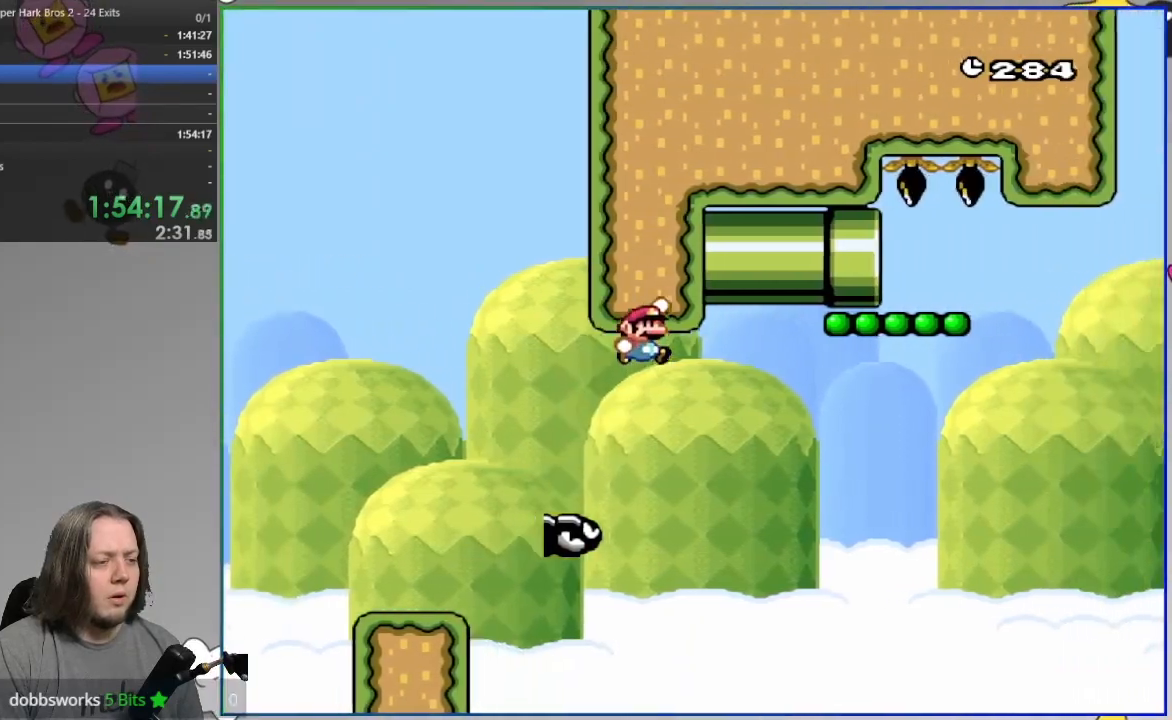
{"buttons": ["CROSS", "SQUARE"], "events": [[50, "DPAD_UP", "down"], [67, "DPAD_LEFT", "down"], [167, "DPAD_LEFT", "up"], [183, "DPAD_UP", "up"]]}
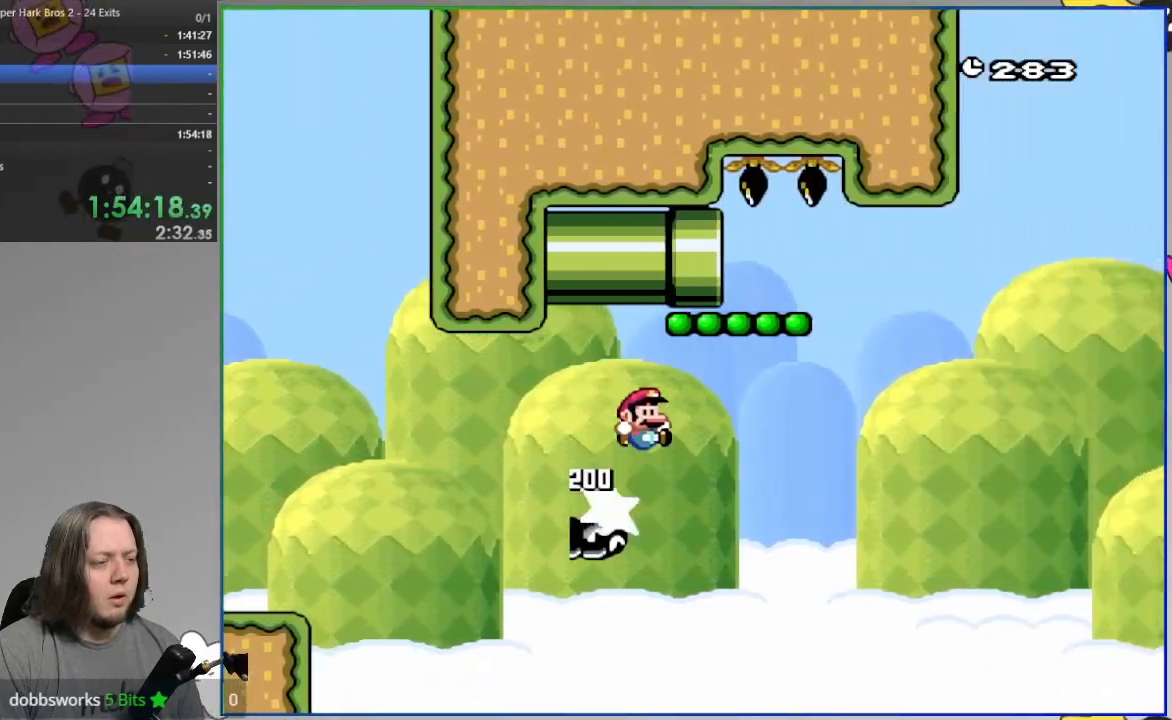
{"buttons": ["CROSS", "SQUARE"], "events": [[300, "DPAD_LEFT", "down"], [417, "DPAD_LEFT", "up"]]}
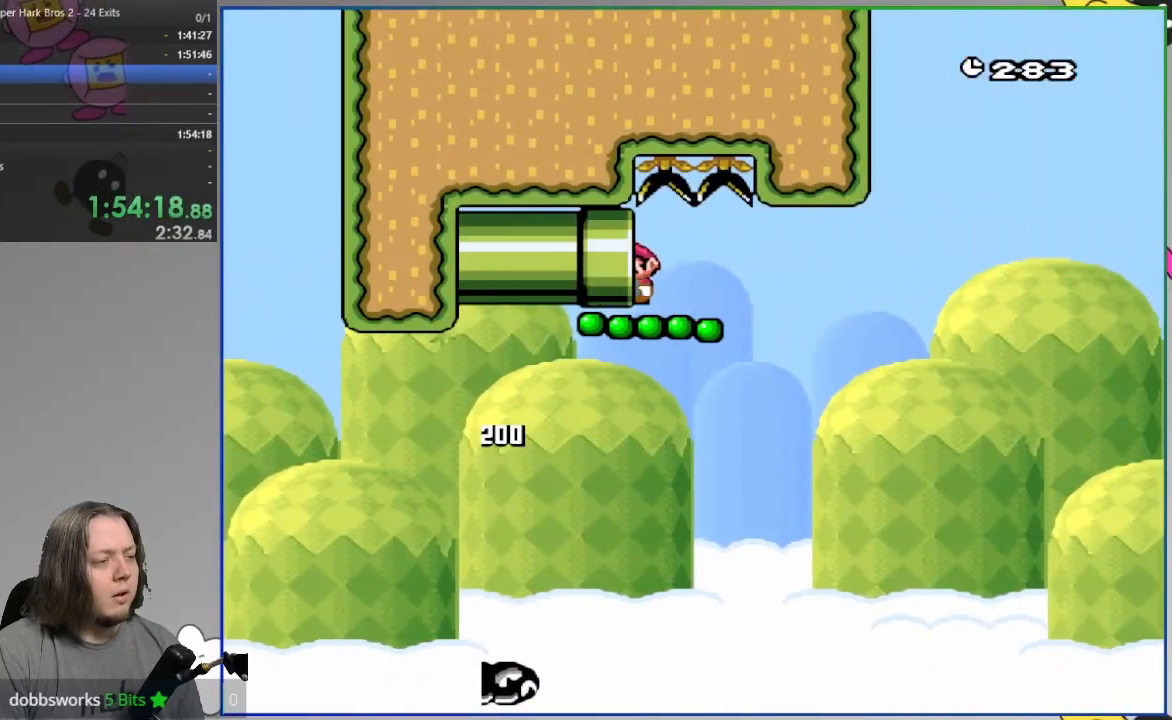
{"buttons": [], "events": [[17, "CROSS", "up"], [317, "SQUARE", "up"]]}